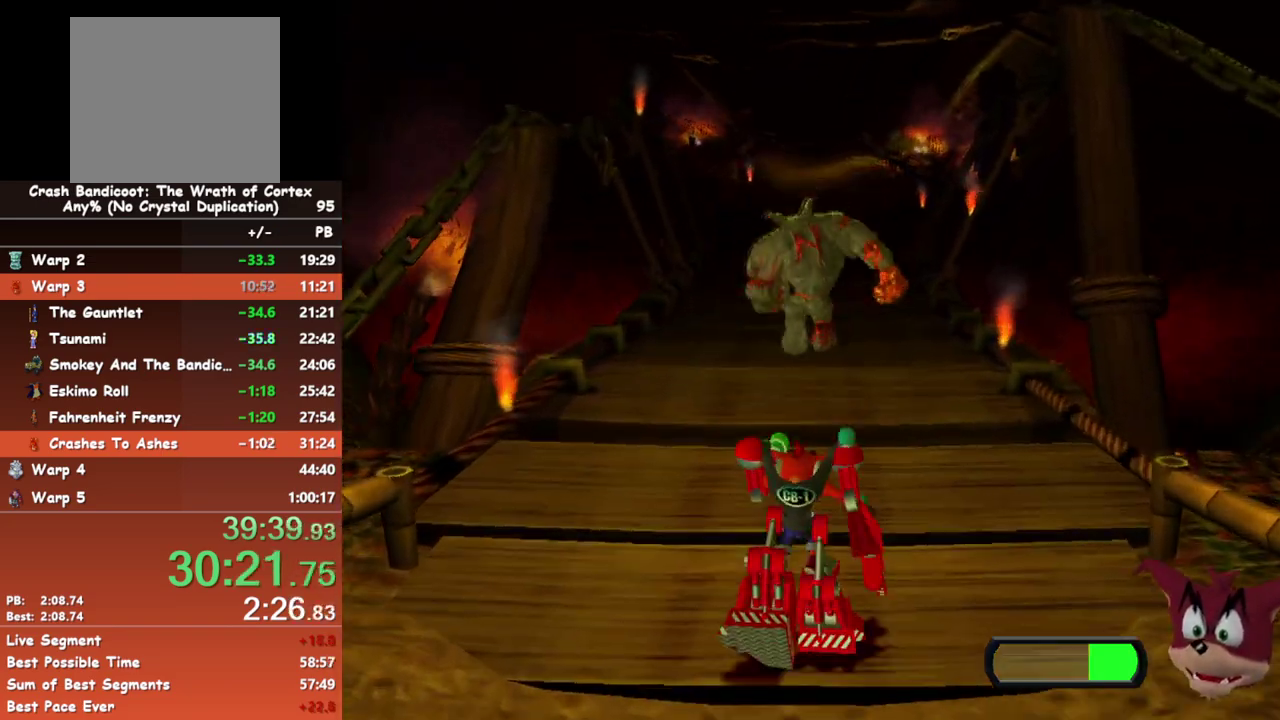
Gameplay with a controller (Xbox layout); each line is a JSON object with the inputs held at the frame after it. "events" lists button and stick changes between this image and that frame as [ms after this image, input, new state], when the widget could be followed in between. Not read: R3 left_stick right_stick.
{"buttons": ["X"], "events": [[417, "X", "down"]]}
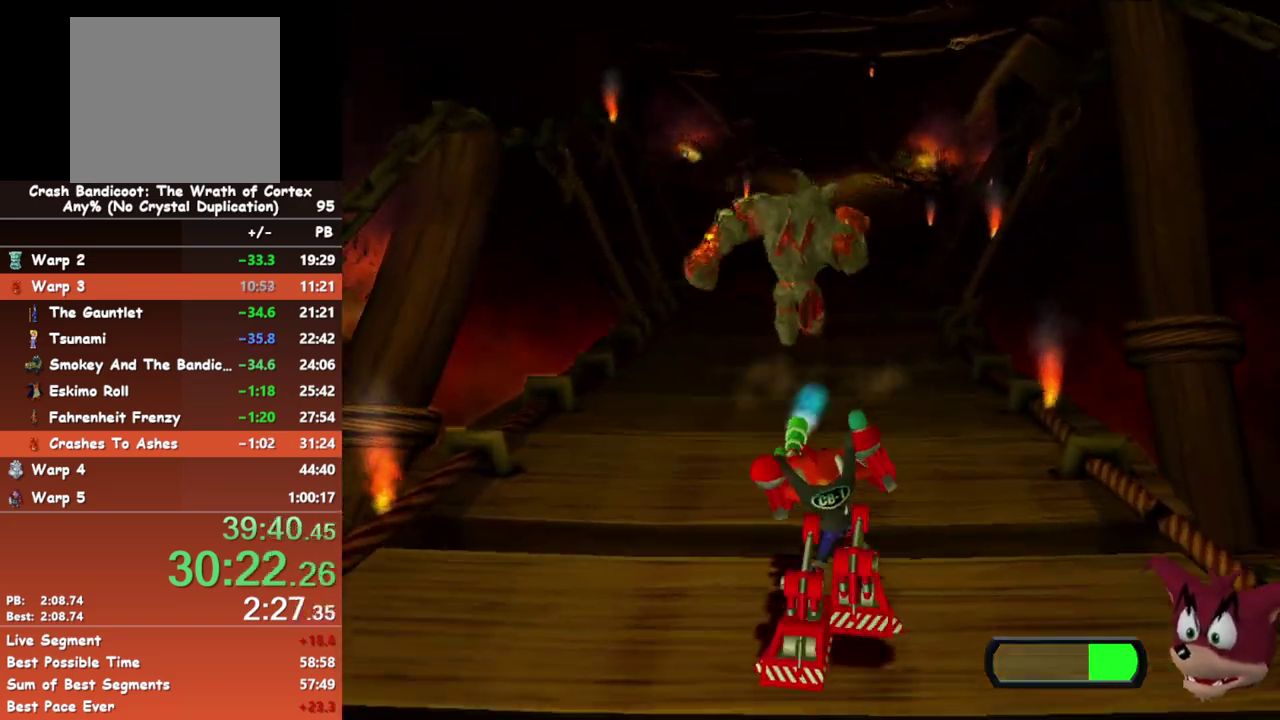
{"buttons": ["X"], "events": []}
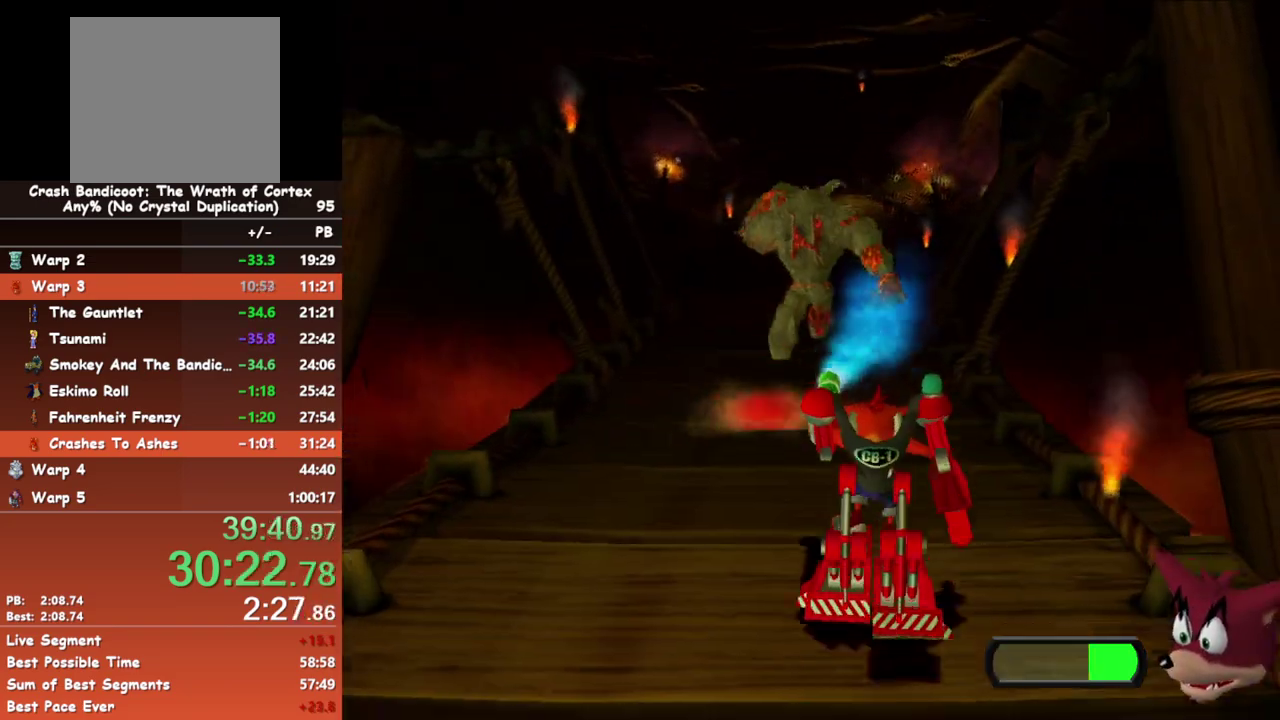
{"buttons": [], "events": [[367, "X", "up"]]}
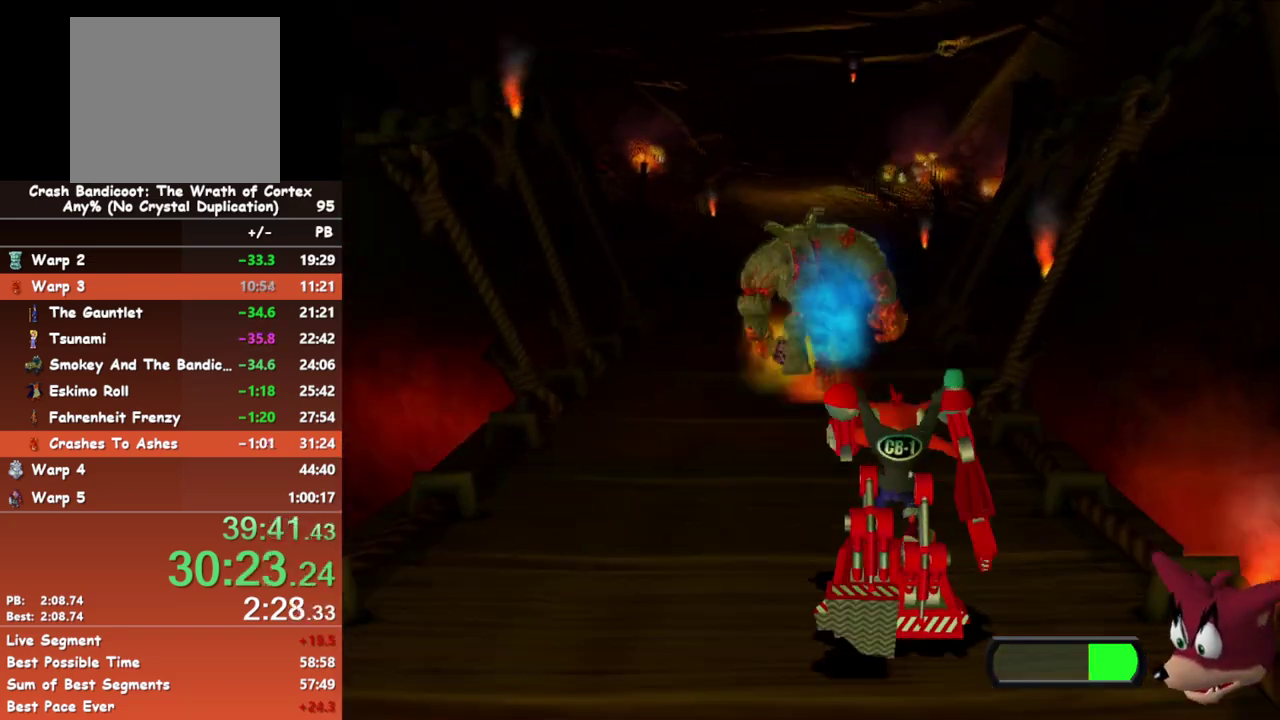
{"buttons": ["A"], "events": [[417, "A", "down"]]}
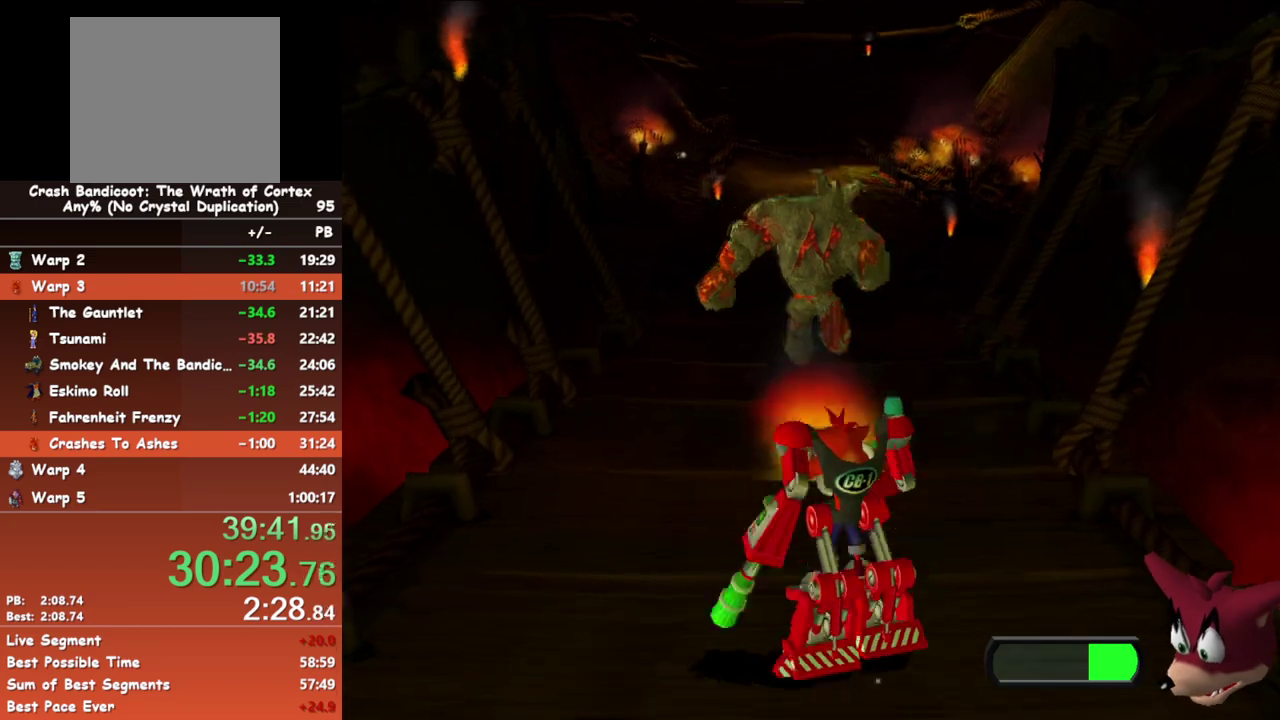
{"buttons": [], "events": [[367, "A", "up"]]}
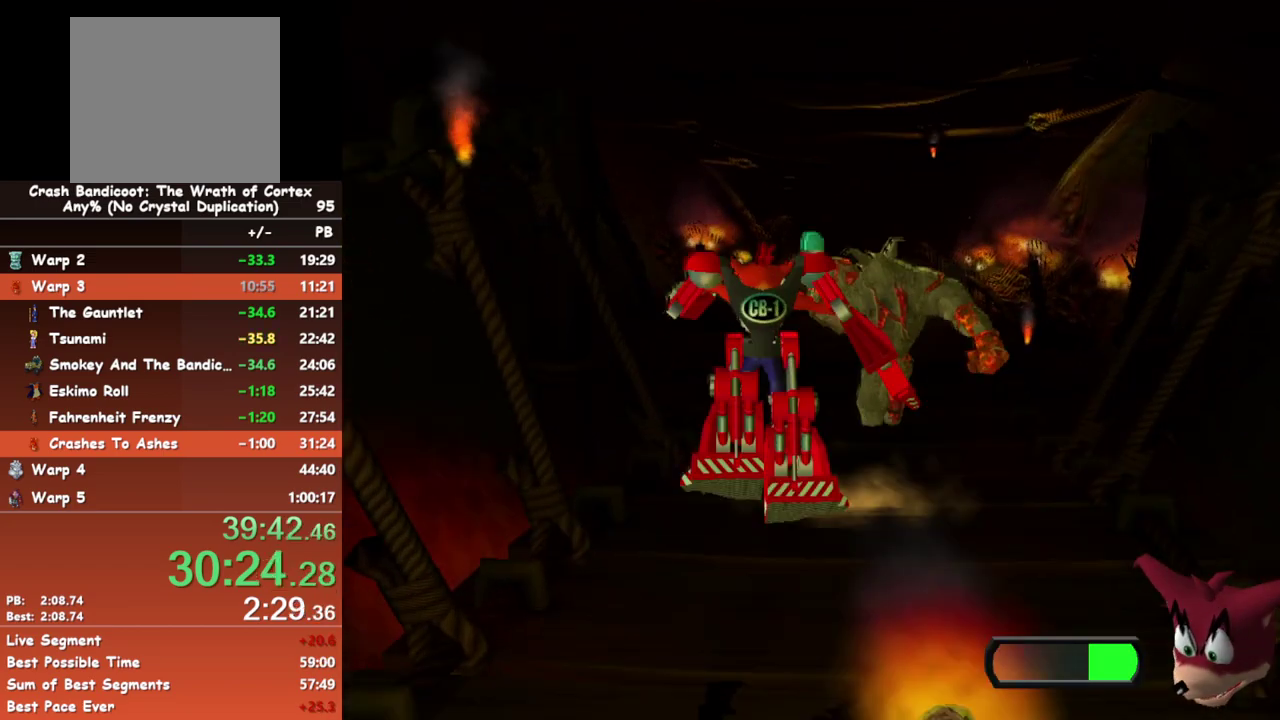
{"buttons": ["X"], "events": [[450, "X", "down"]]}
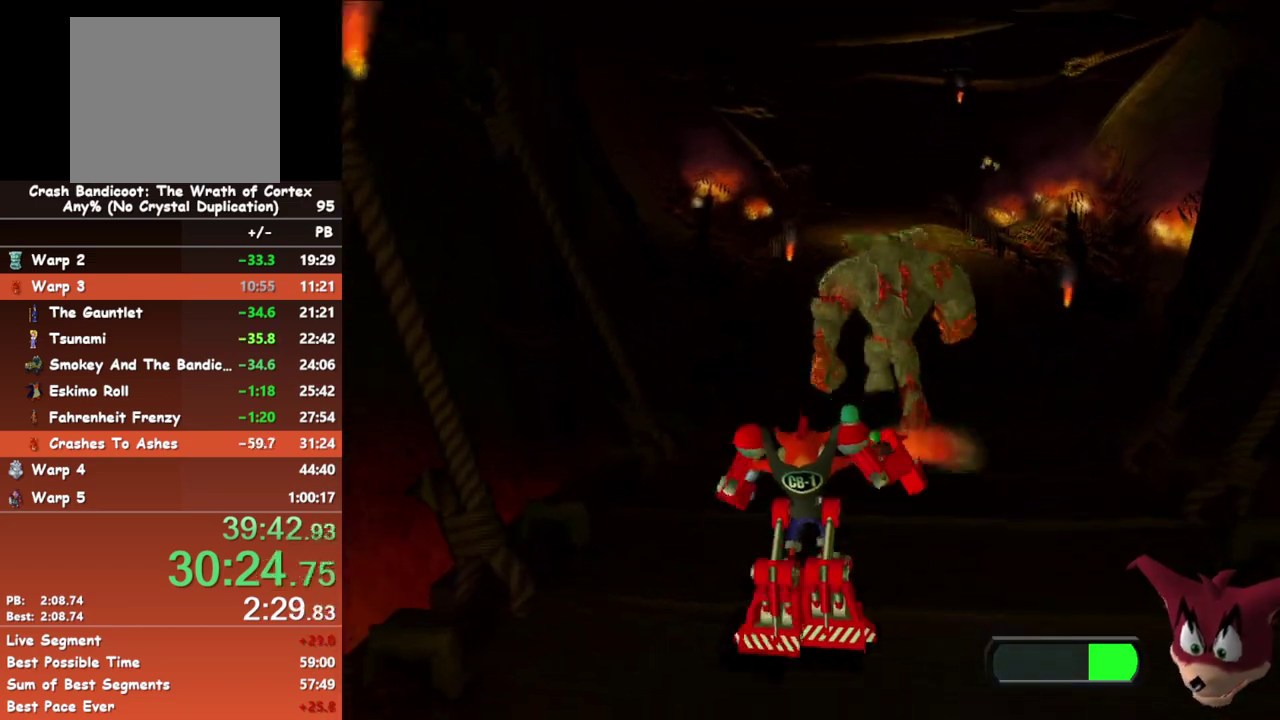
{"buttons": ["X"], "events": []}
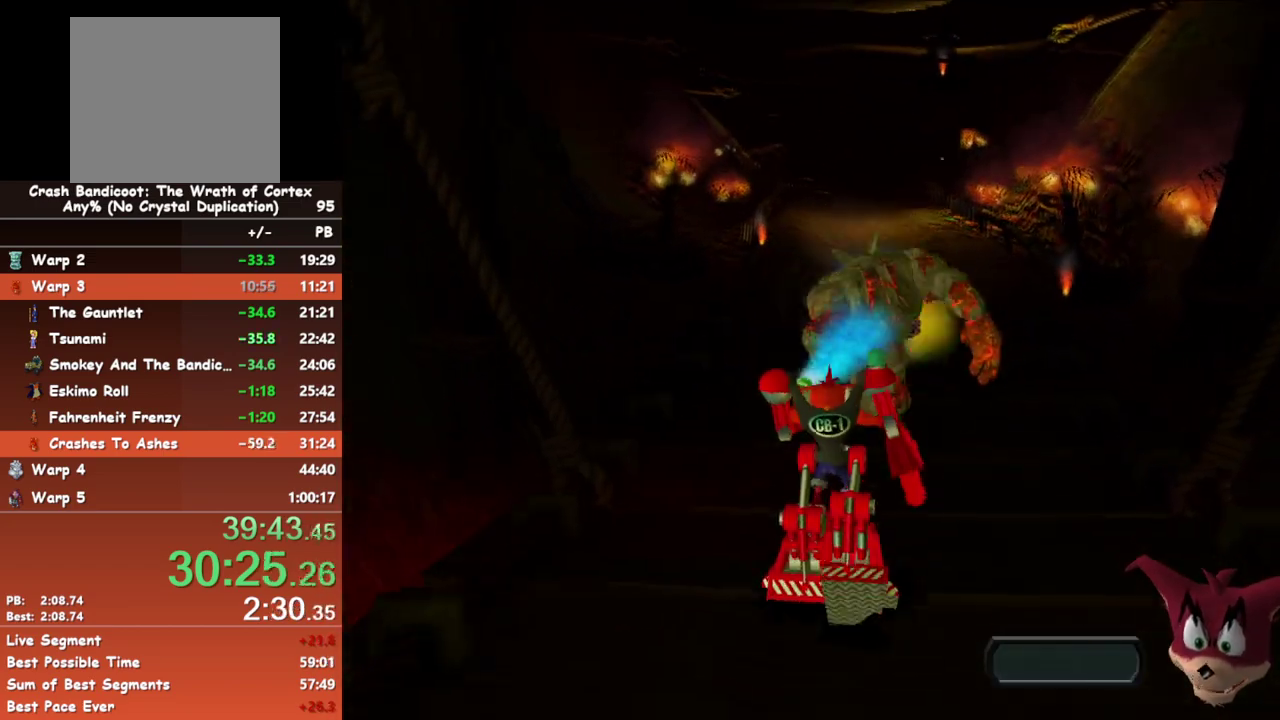
{"buttons": ["A", "X"], "events": [[17, "A", "down"]]}
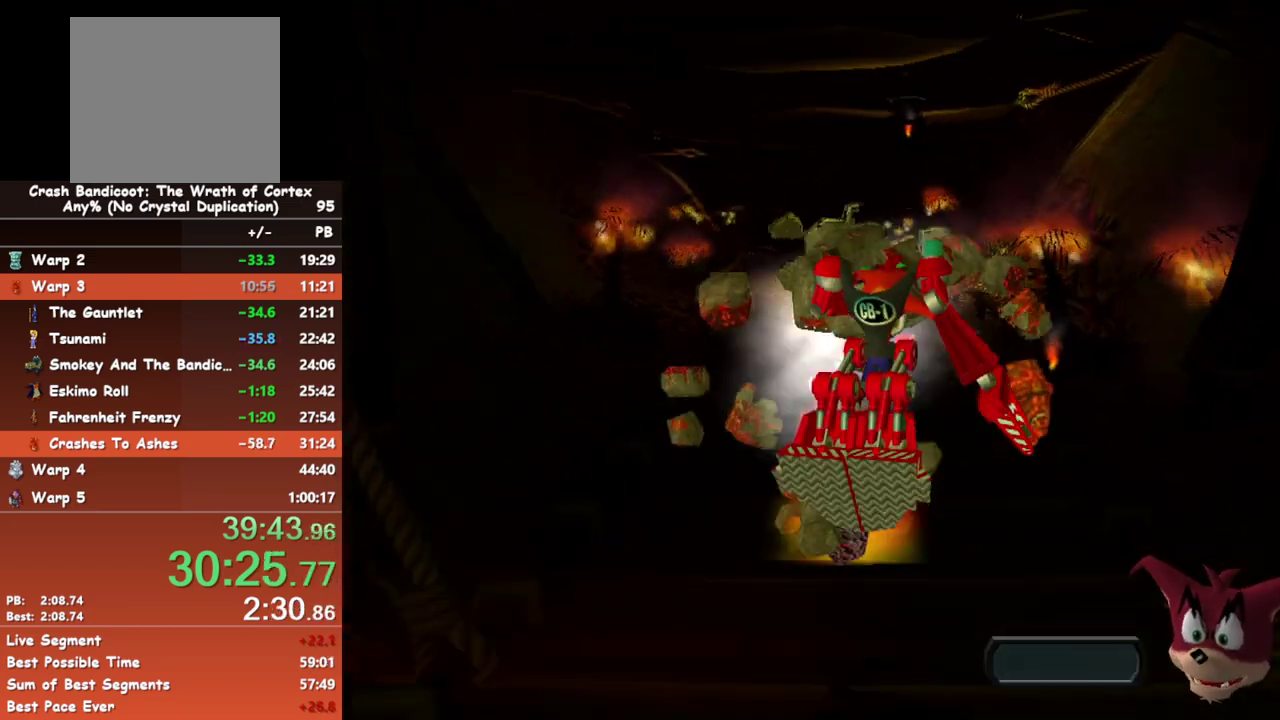
{"buttons": [], "events": [[283, "X", "up"], [317, "A", "up"]]}